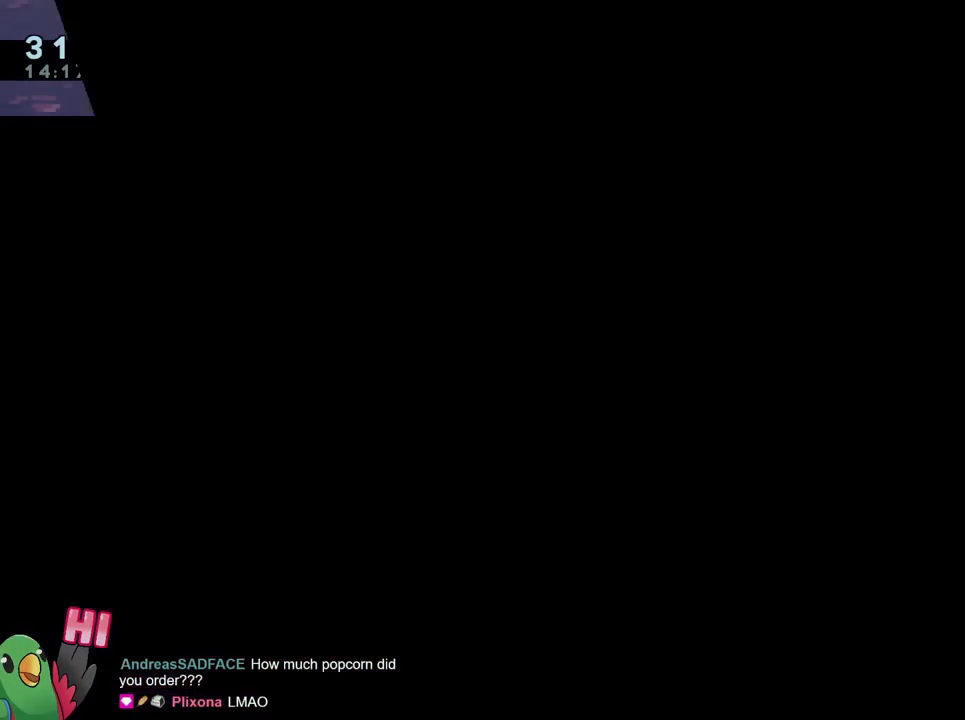
Gameplay with a controller (Nintendo layout); each line is a JSON object with the inputs held at the frame after it. "events" lists button and stick changes between this image and that frame as [ms after this image, input, new state], when the widget could be followed in between. Not read: HOME L3 R2 R3 START.
{"buttons": [], "left_stick": "center", "right_stick": "center", "events": [[84, "X", "up"], [167, "R1", "down"], [301, "R1", "up"]]}
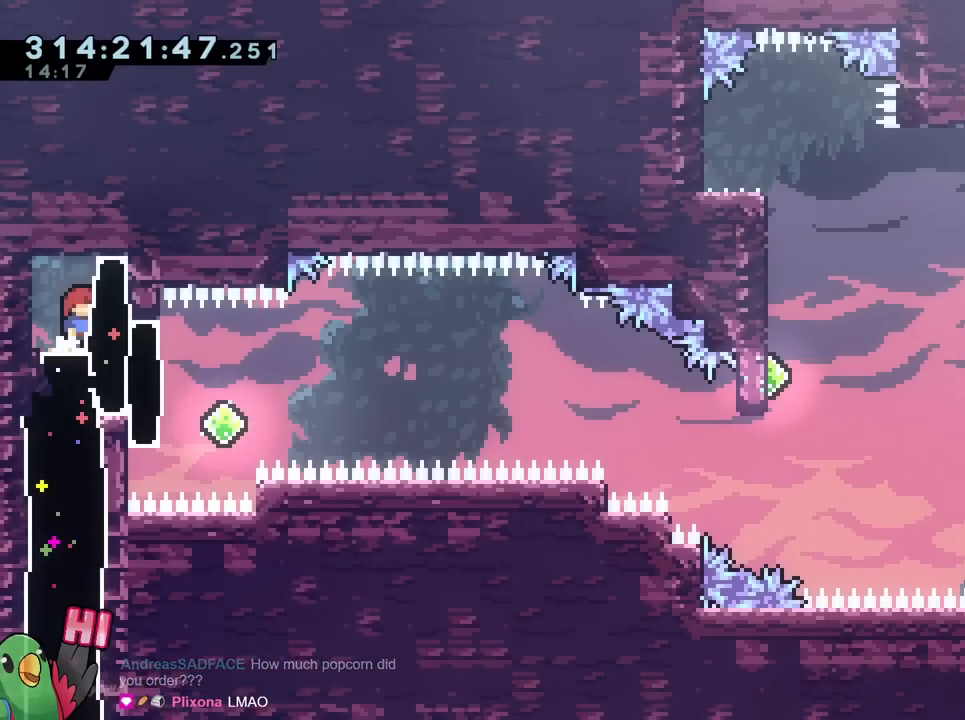
{"buttons": [], "left_stick": "center", "right_stick": "center", "events": [[50, "left_stick", "down"], [67, "Y", "down"], [167, "Y", "up"], [233, "B", "down"], [233, "left_stick", "center"], [250, "R1", "down"], [317, "B", "up"], [317, "R1", "up"]]}
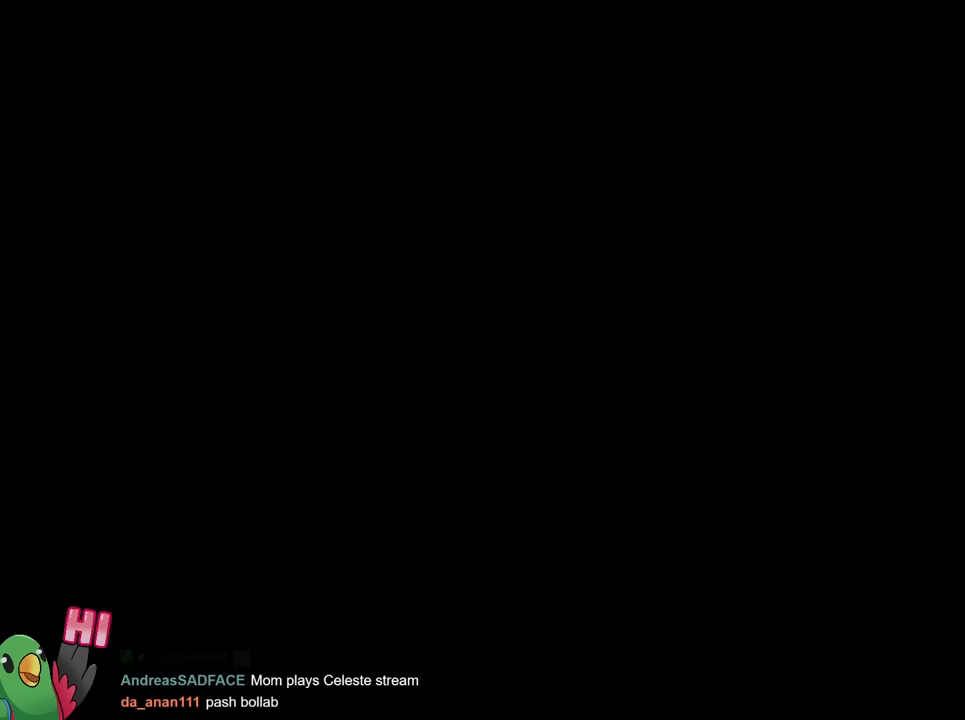
{"buttons": ["L2"], "left_stick": "center", "right_stick": "center", "events": [[301, "L2", "down"]]}
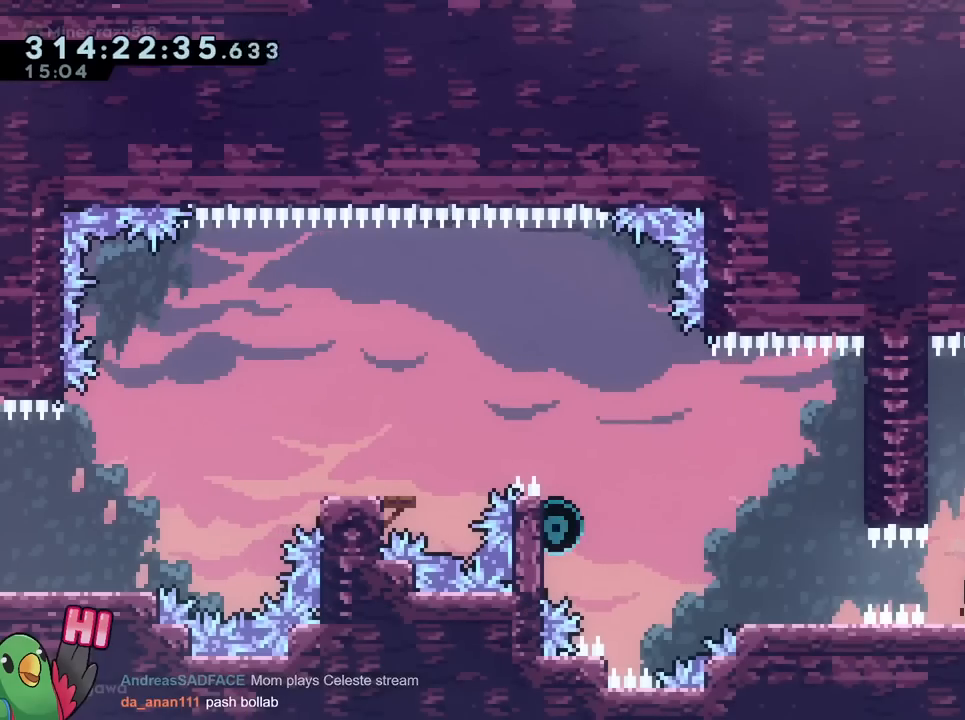
{"buttons": ["B"], "left_stick": "left", "right_stick": "center", "events": [[50, "Y", "down"], [50, "left_stick", "left"], [67, "B", "down"], [117, "Y", "up"], [167, "B", "up"], [167, "L2", "up"], [300, "B", "down"]]}